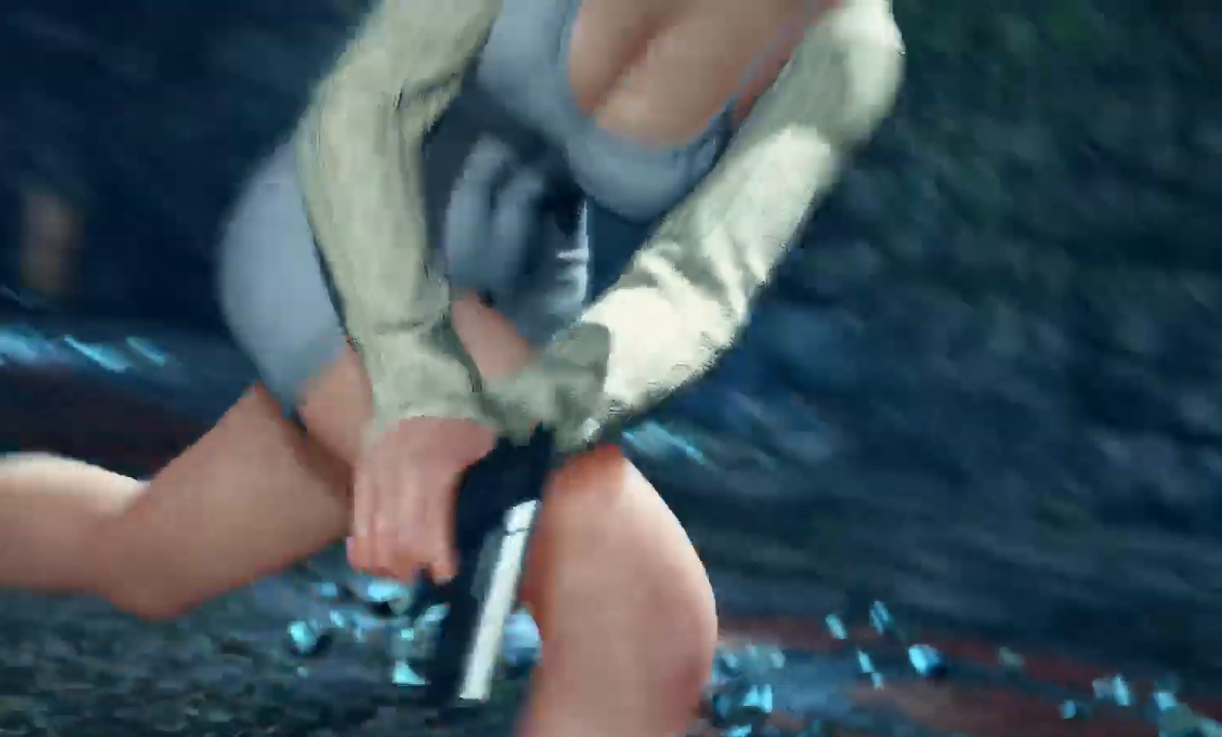
Gameplay with a controller (arcade stick); each line is a JSON object with the inputs held at the frame after it. "events" lists button and stick changes between this image and that frame as [ms after this image, input, new state], when the widget could be followed in between. Not read: L3 R3.
{"buttons": ["START"], "left_stick": "center", "events": [[100, "START", "down"], [183, "START", "up"], [283, "START", "down"], [367, "START", "up"], [450, "START", "down"]]}
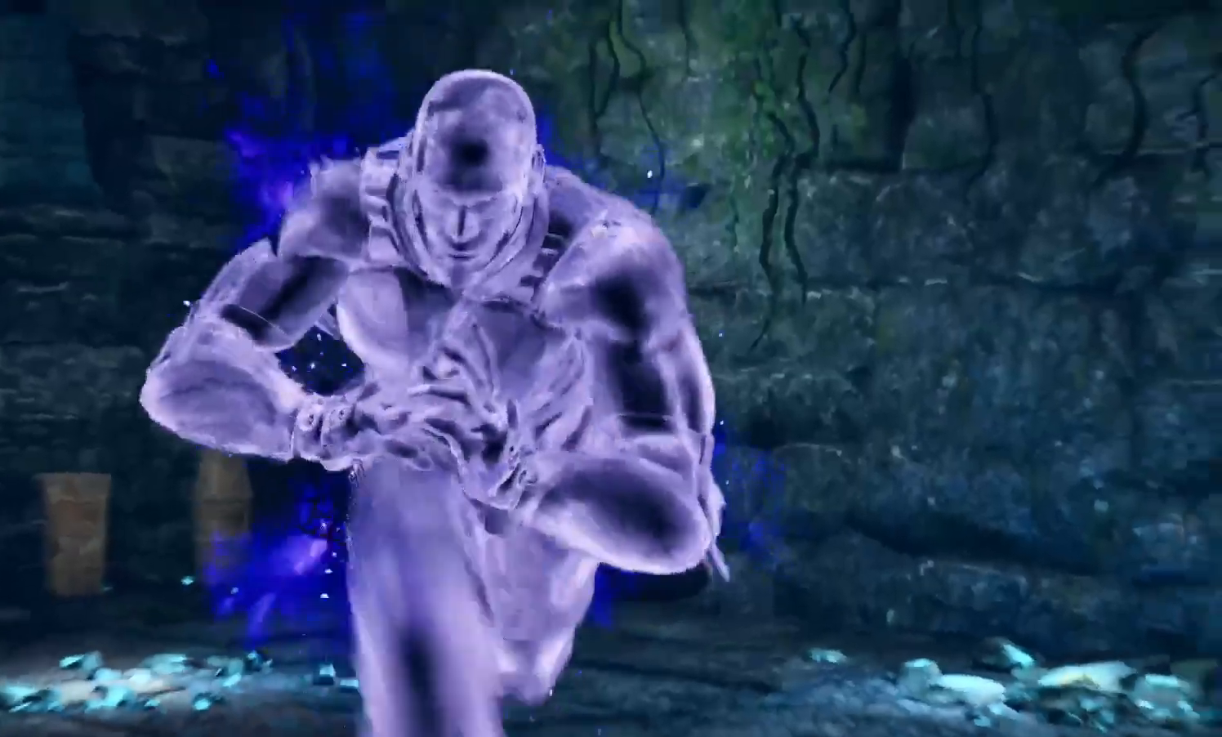
{"buttons": ["START"], "left_stick": "center", "events": [[33, "START", "up"], [133, "START", "down"], [217, "START", "up"], [300, "START", "down"], [383, "START", "up"], [483, "START", "down"]]}
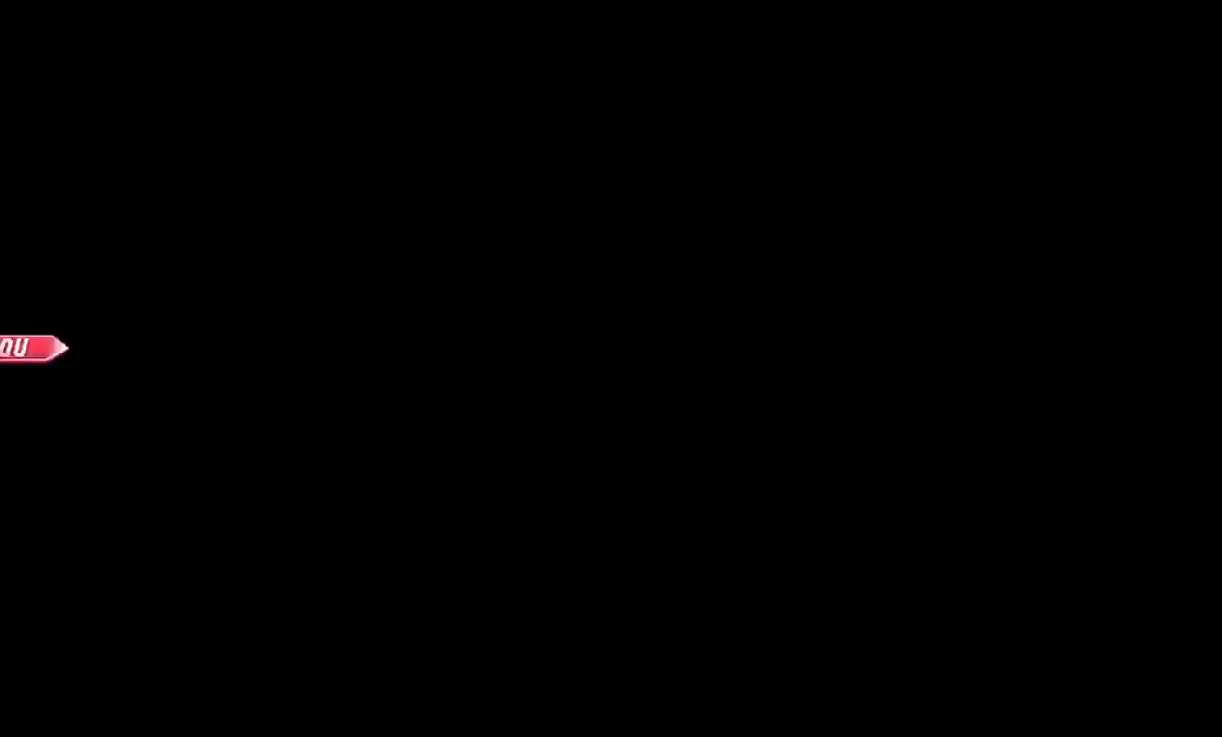
{"buttons": ["START"], "left_stick": "center", "events": [[50, "START", "up"], [133, "START", "down"], [217, "START", "up"], [300, "START", "down"], [383, "START", "up"], [483, "START", "down"]]}
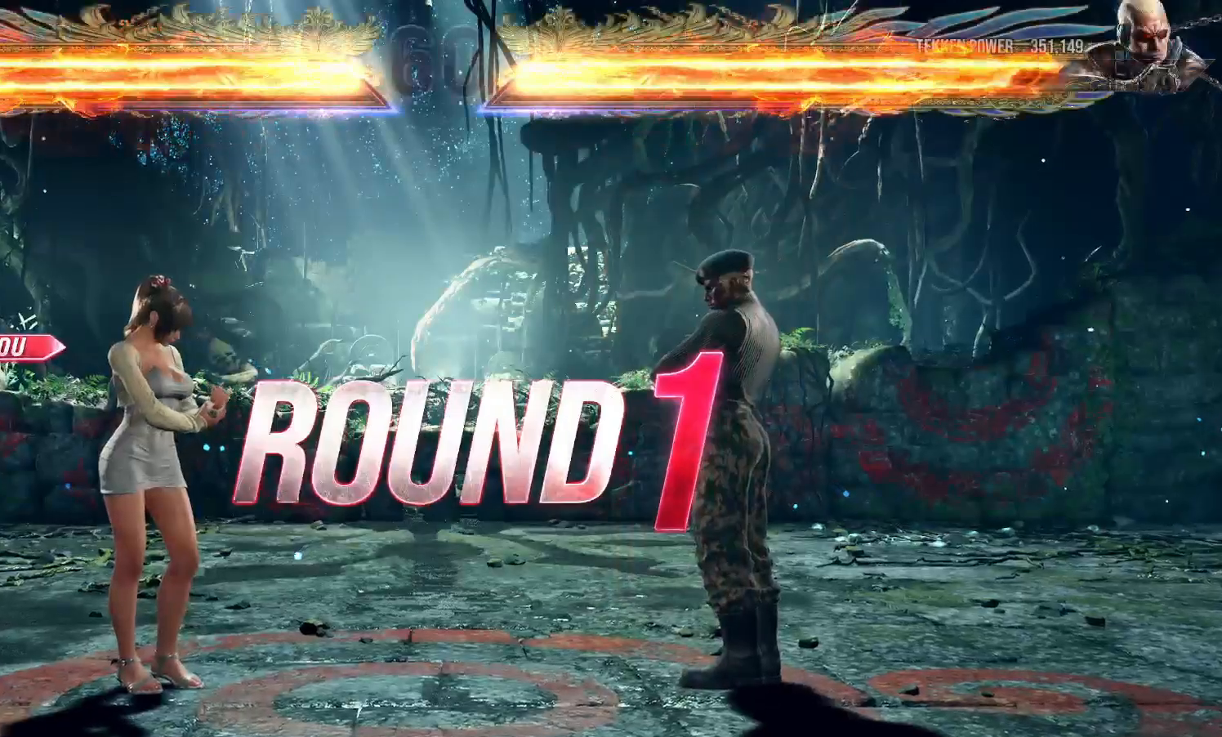
{"buttons": ["START"], "left_stick": "center", "events": [[50, "START", "up"], [150, "START", "down"], [217, "START", "up"], [300, "START", "down"], [383, "START", "up"], [450, "START", "down"]]}
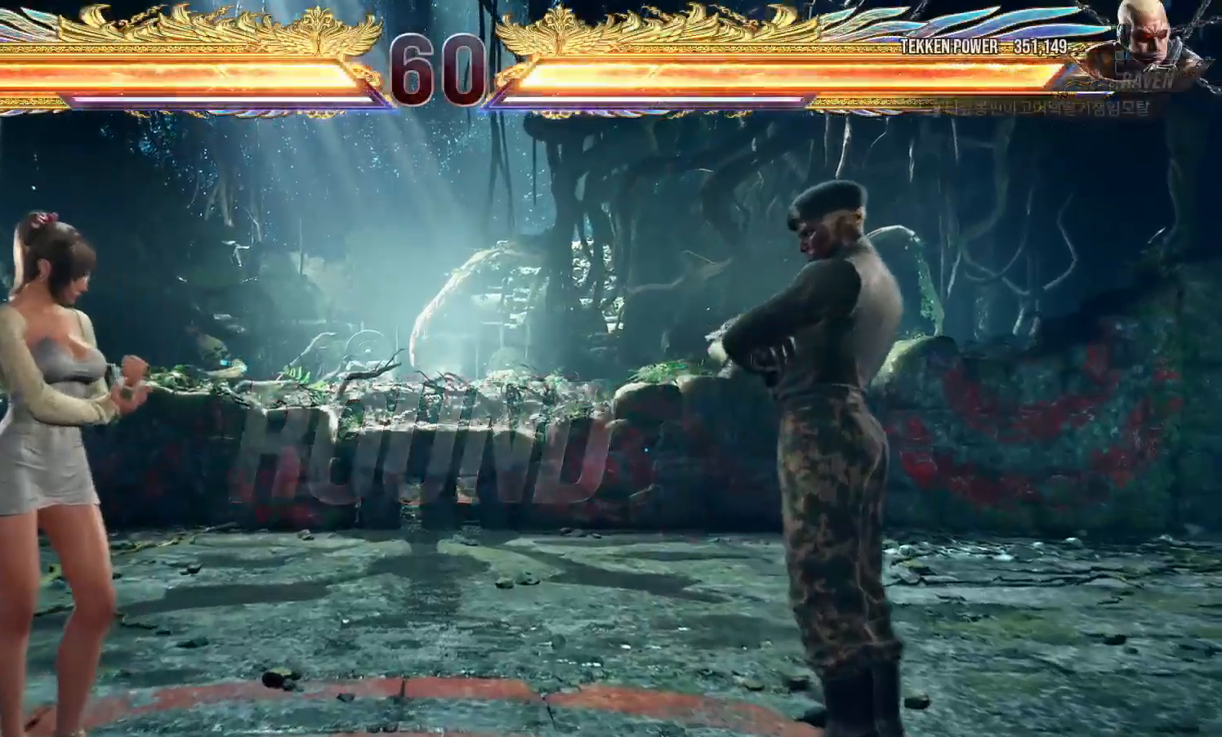
{"buttons": [], "left_stick": "center", "events": [[17, "START", "up"]]}
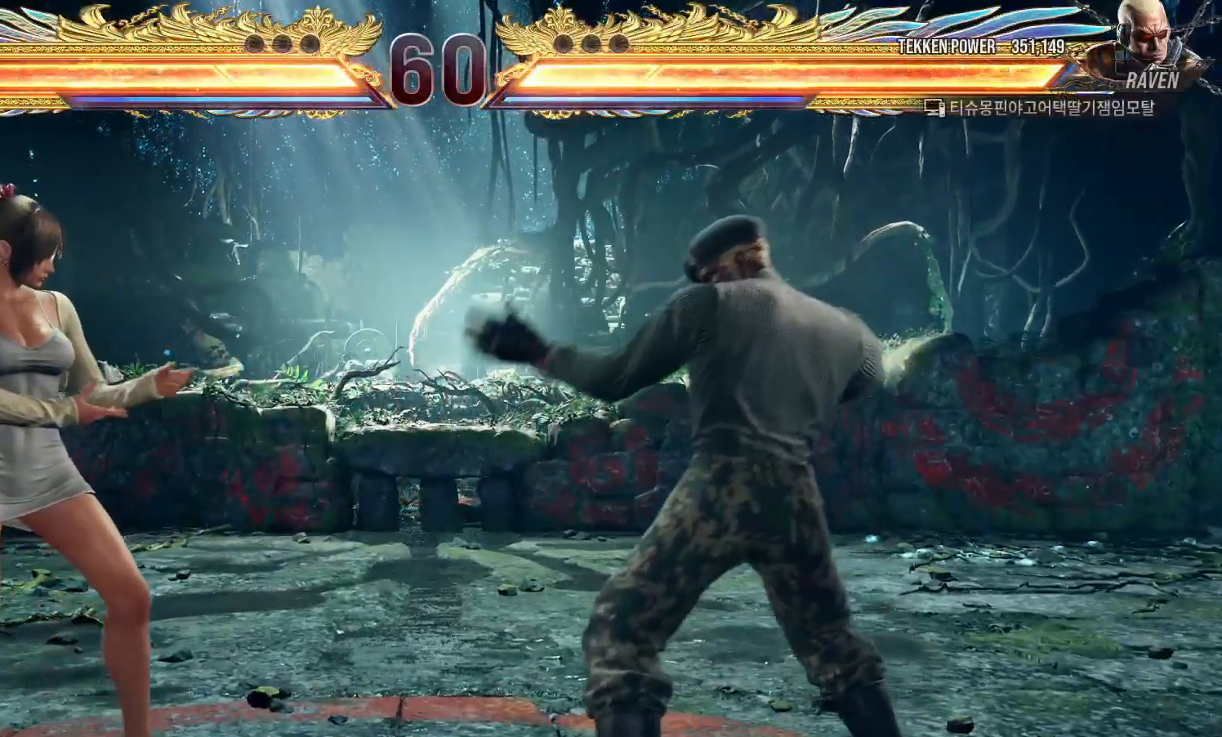
{"buttons": [], "left_stick": "up"}
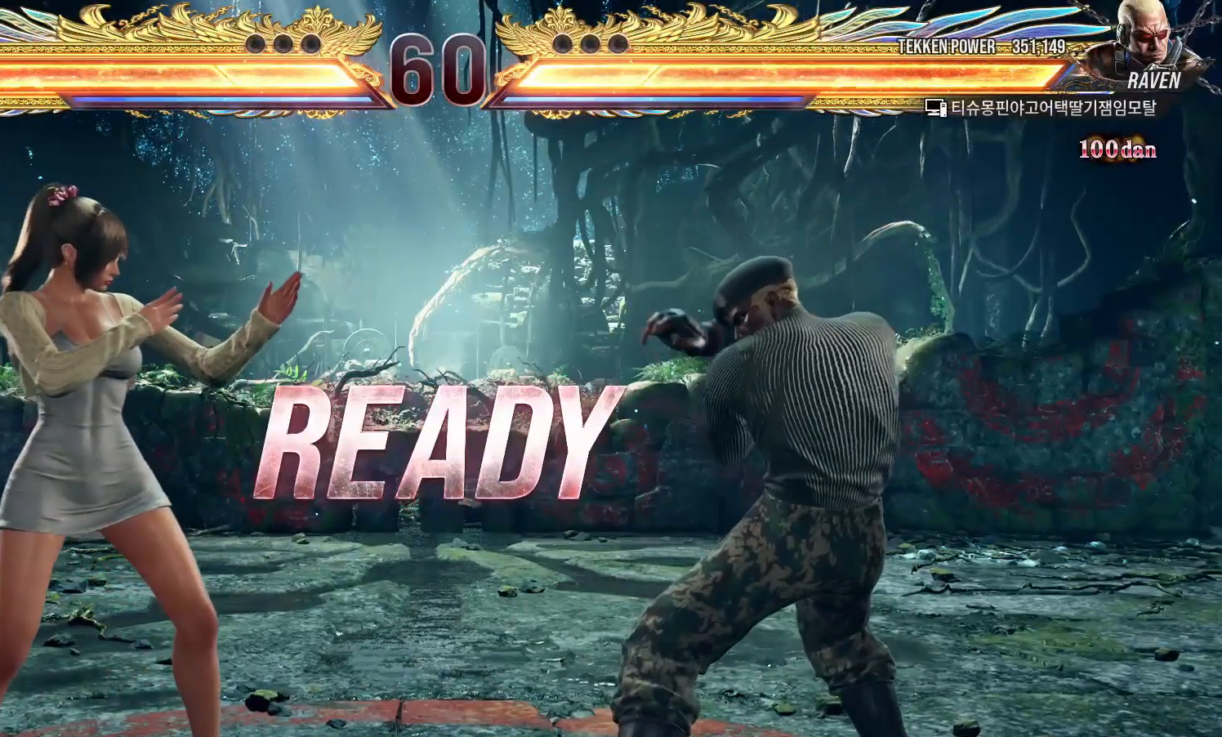
{"buttons": [], "left_stick": "center", "events": [[67, "left_stick", "right"], [133, "left_stick", "down"], [200, "left_stick", "left"], [250, "left_stick", "center"]]}
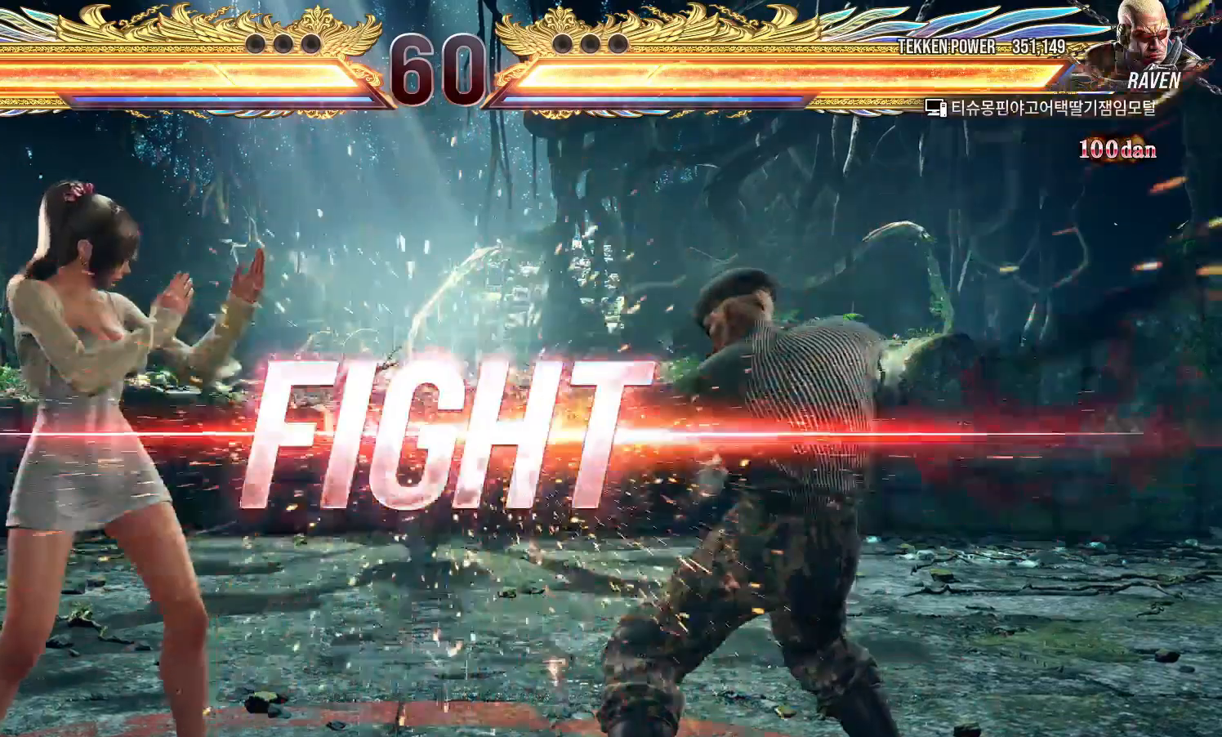
{"buttons": [], "left_stick": "left", "events": [[267, "left_stick", "down"], [367, "left_stick", "center"], [483, "left_stick", "left"]]}
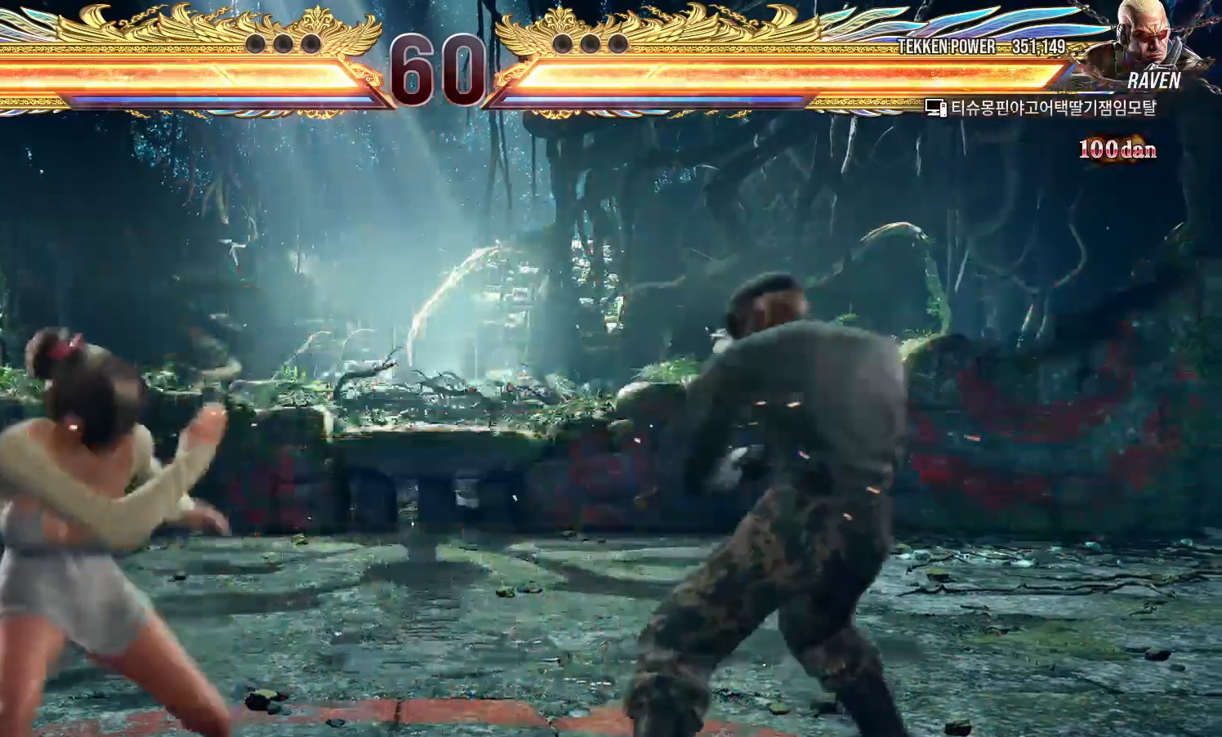
{"buttons": [], "left_stick": "left", "events": [[67, "left_stick", "center"], [117, "left_stick", "left"], [267, "left_stick", "center"], [333, "left_stick", "down"], [433, "left_stick", "left"]]}
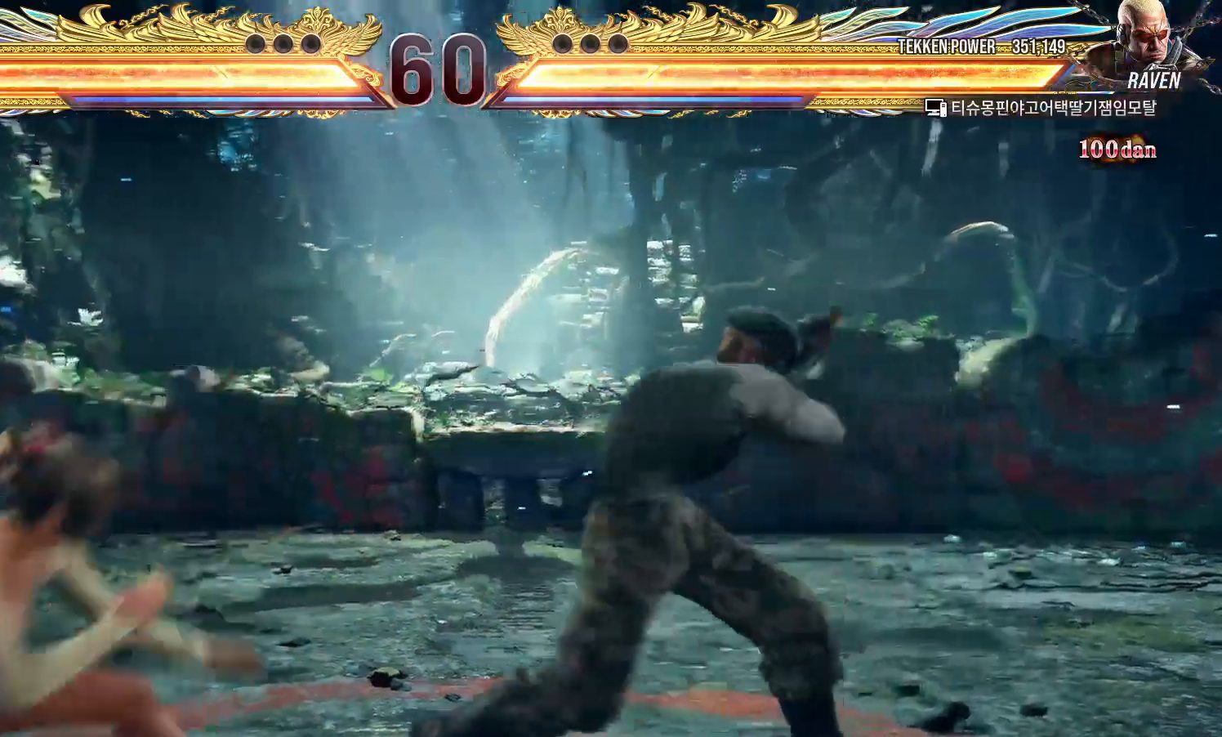
{"buttons": ["SQUARE"], "left_stick": "center", "events": [[50, "left_stick", "center"], [150, "left_stick", "left"], [300, "left_stick", "down-left"], [500, "SQUARE", "down"], [500, "left_stick", "center"]]}
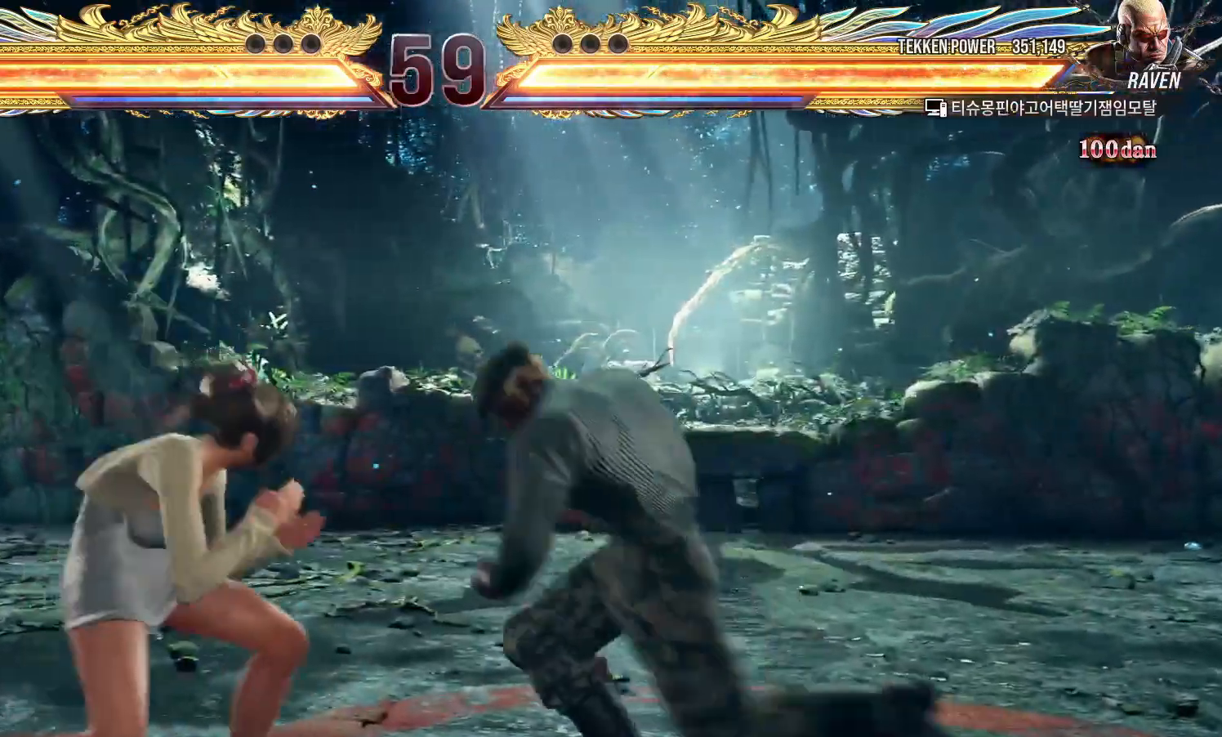
{"buttons": [], "left_stick": "left", "events": [[67, "SQUARE", "up"], [267, "left_stick", "left"]]}
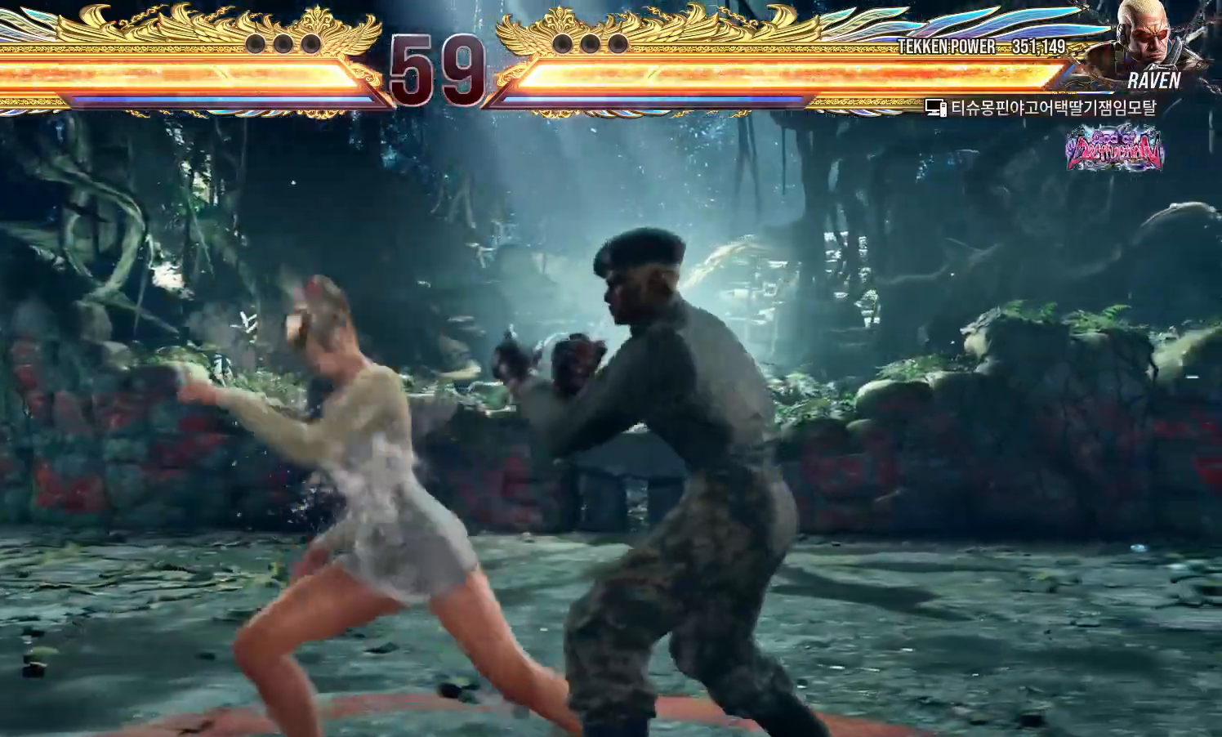
{"buttons": [], "left_stick": "left", "events": [[167, "left_stick", "down-left"], [383, "left_stick", "left"]]}
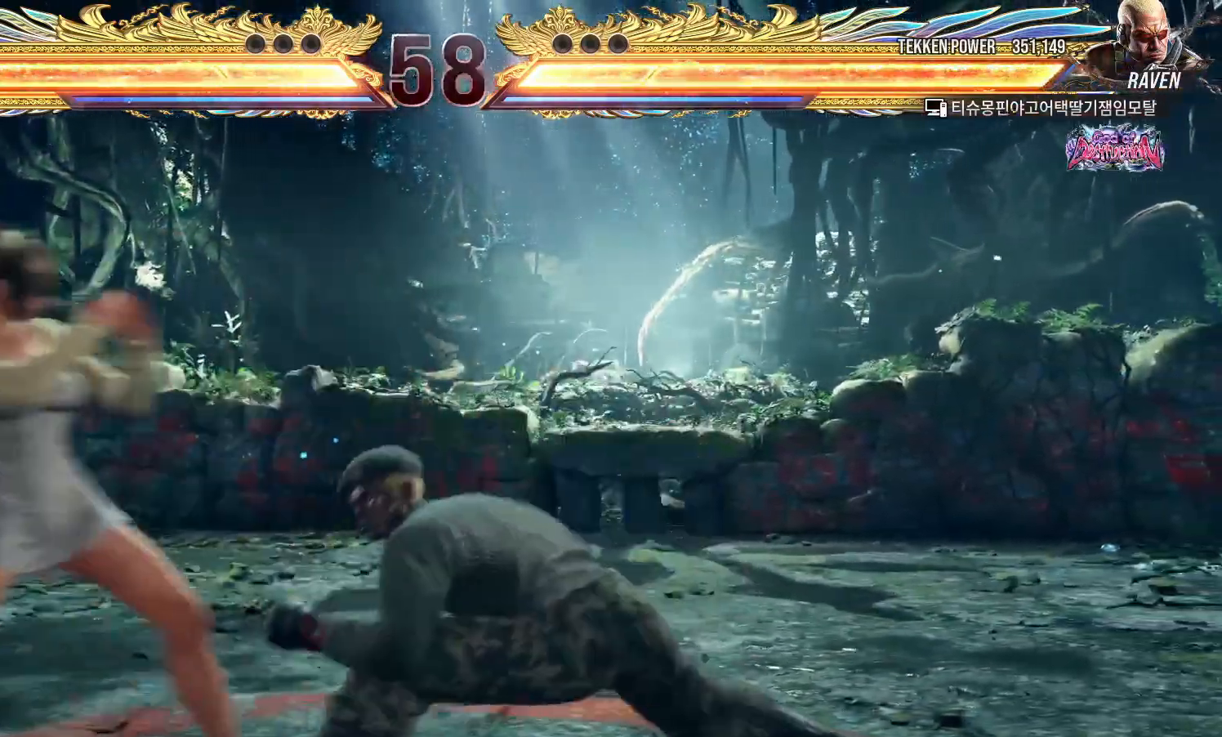
{"buttons": [], "left_stick": "left", "events": [[67, "left_stick", "down-left"], [300, "left_stick", "center"], [350, "left_stick", "left"]]}
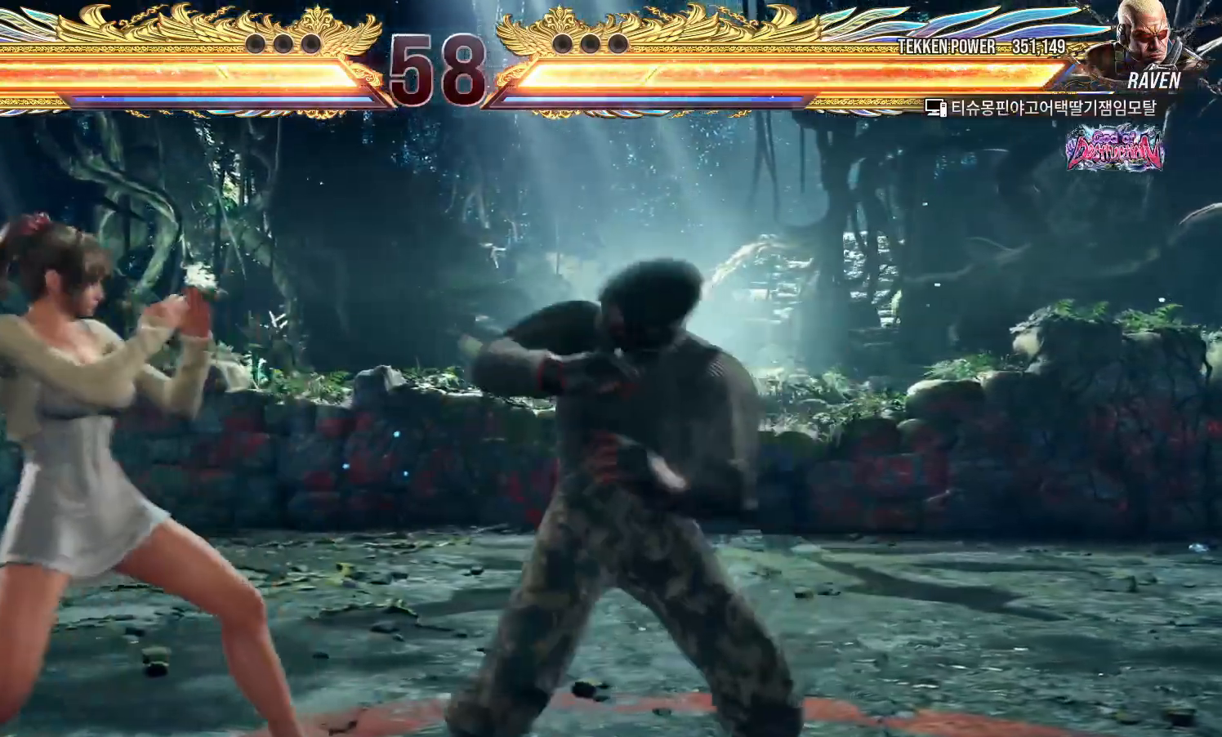
{"buttons": [], "left_stick": "down-left", "events": [[17, "left_stick", "down-left"]]}
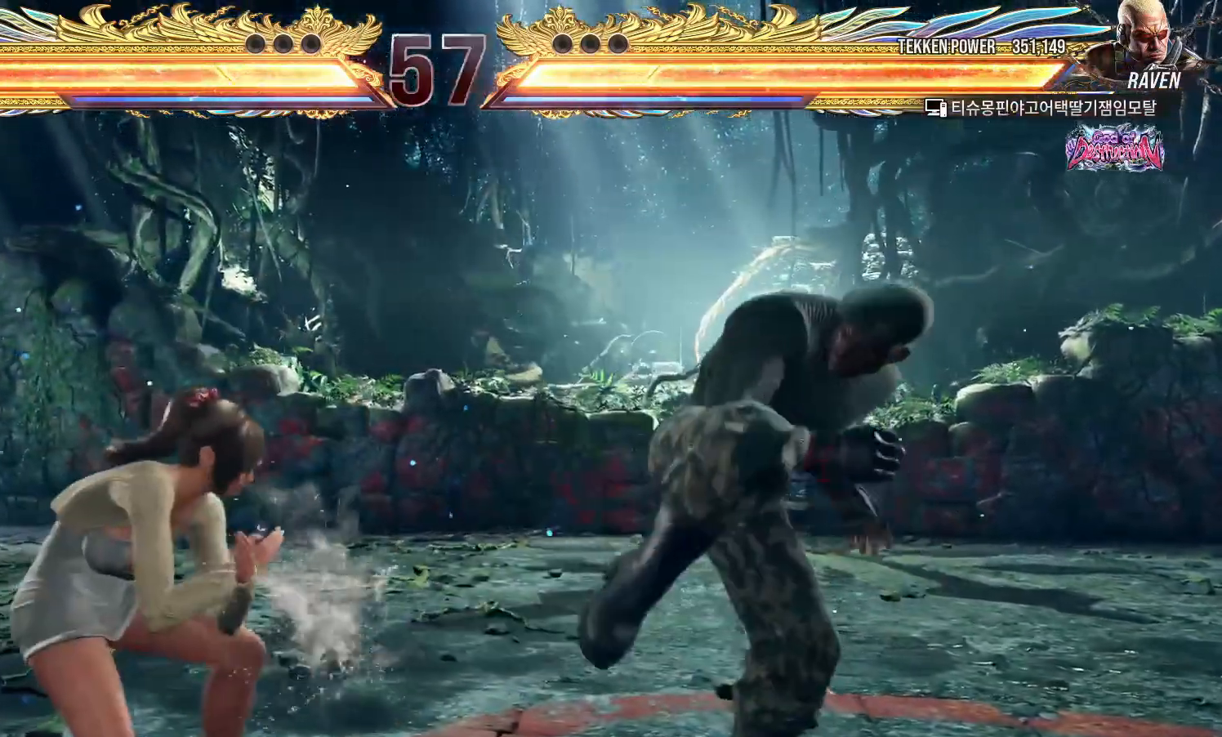
{"buttons": [], "left_stick": "down-left", "events": [[200, "left_stick", "center"], [250, "left_stick", "left"], [417, "left_stick", "down-left"]]}
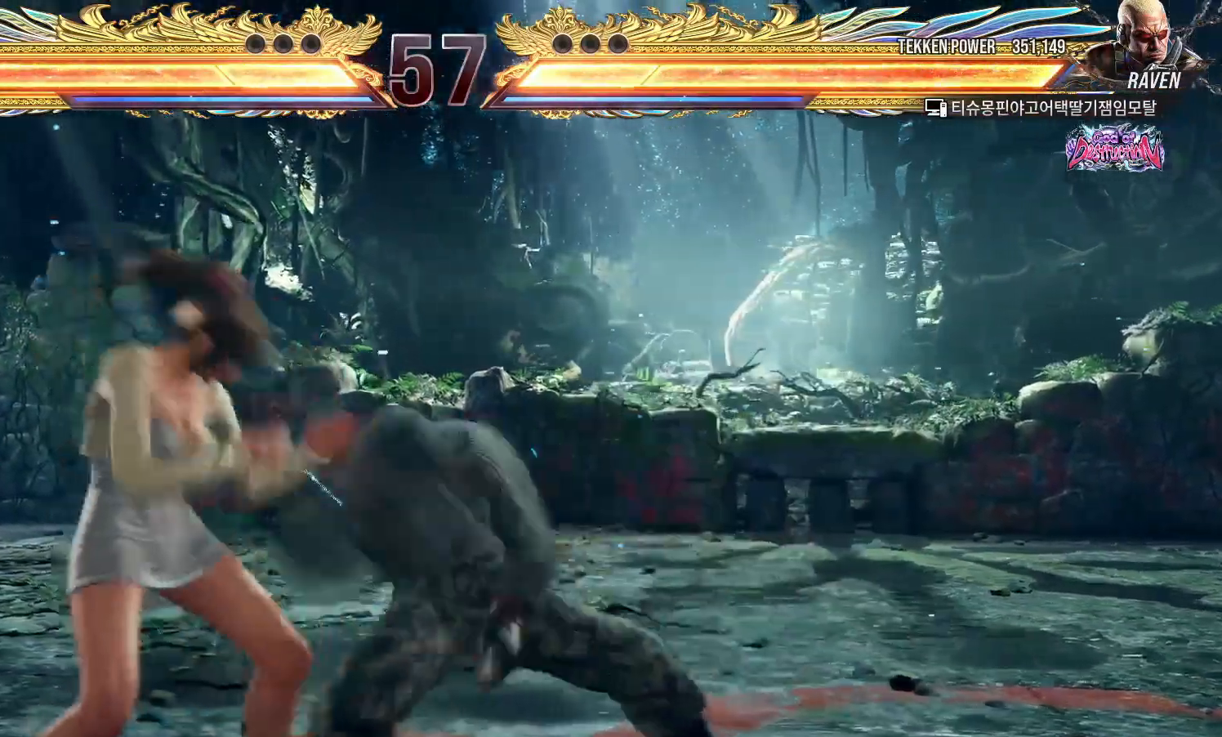
{"buttons": [], "left_stick": "left", "events": [[200, "left_stick", "center"], [350, "left_stick", "left"], [450, "left_stick", "center"], [500, "left_stick", "left"]]}
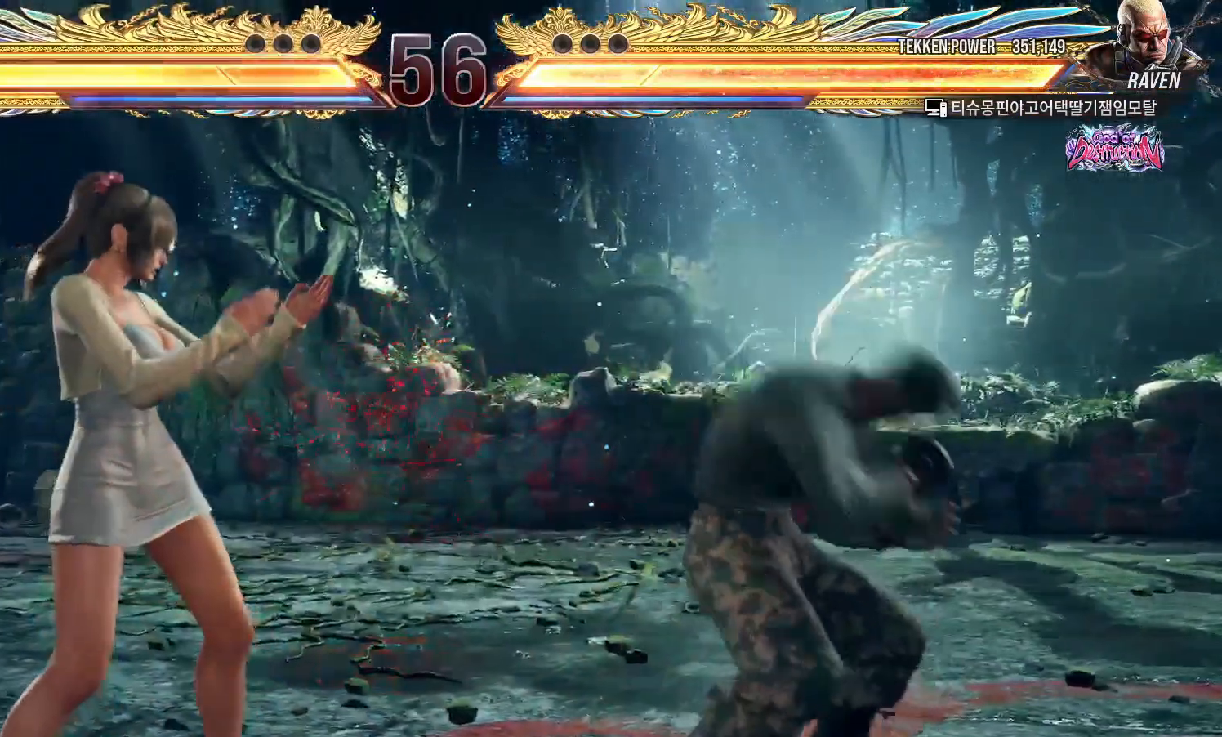
{"buttons": [], "left_stick": "center", "events": [[317, "left_stick", "down-right"], [333, "CIRCLE", "down"], [400, "CIRCLE", "up"], [450, "left_stick", "center"]]}
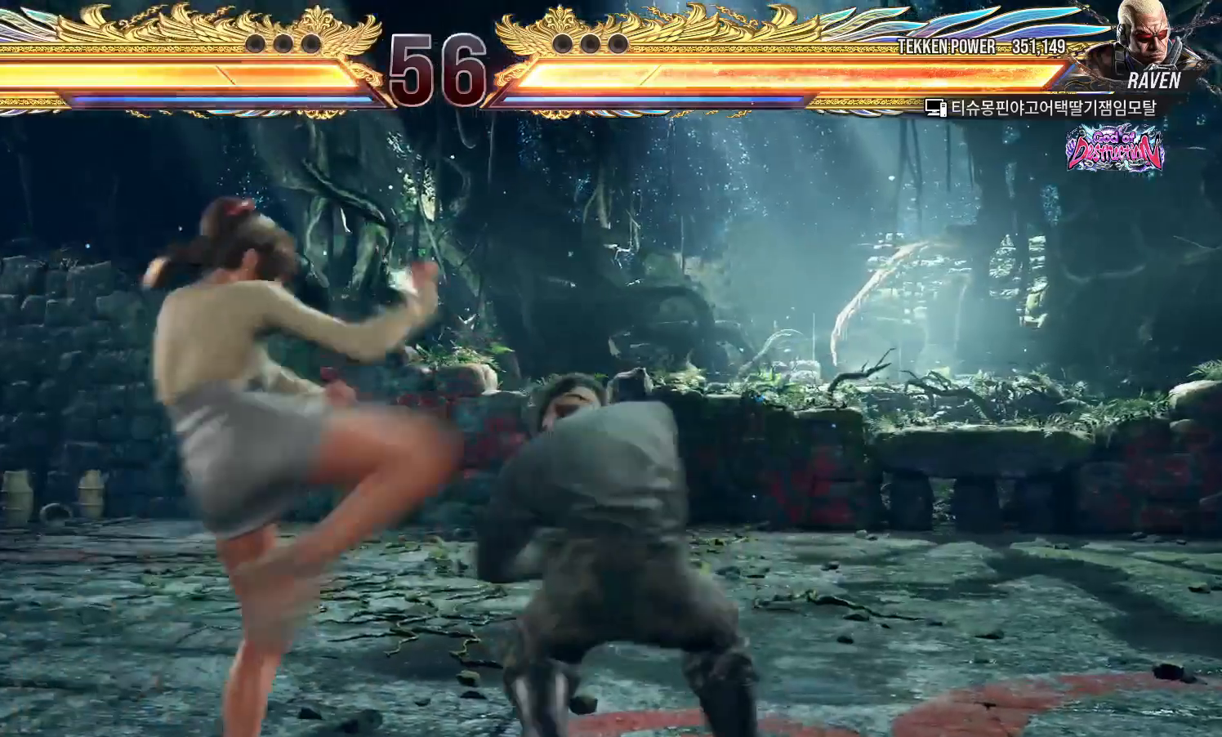
{"buttons": [], "left_stick": "right", "events": [[350, "left_stick", "right"], [383, "TRIANGLE", "down"], [450, "TRIANGLE", "up"]]}
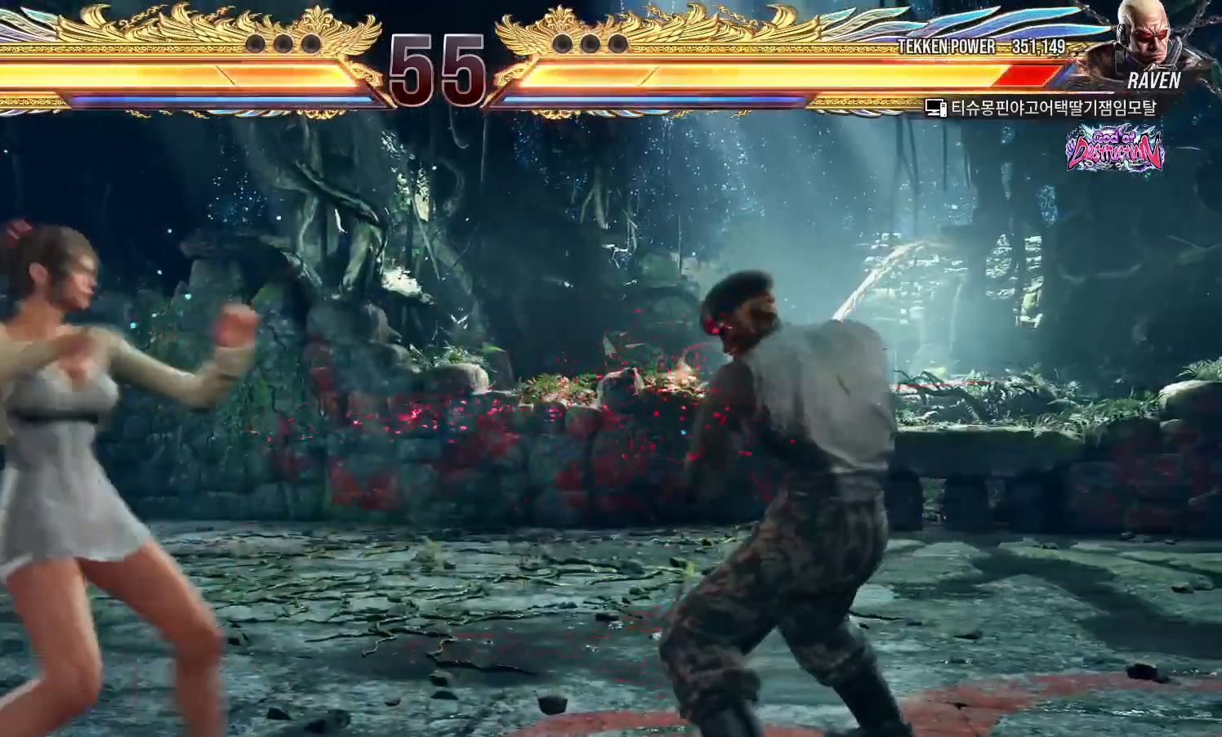
{"buttons": [], "left_stick": "left", "events": [[150, "left_stick", "center"], [333, "left_stick", "left"], [400, "left_stick", "center"], [467, "left_stick", "left"]]}
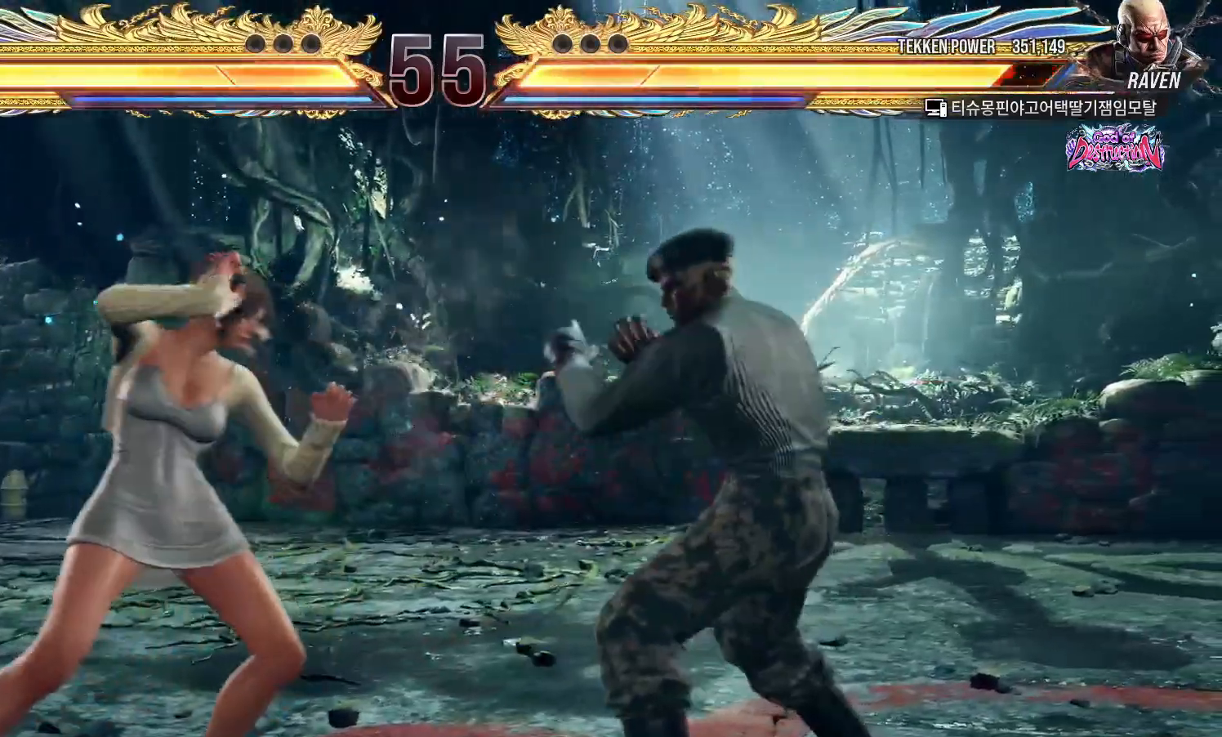
{"buttons": [], "left_stick": "right", "events": [[217, "left_stick", "right"], [233, "SQUARE", "down"], [233, "TRIANGLE", "down"], [283, "SQUARE", "up"], [283, "TRIANGLE", "up"]]}
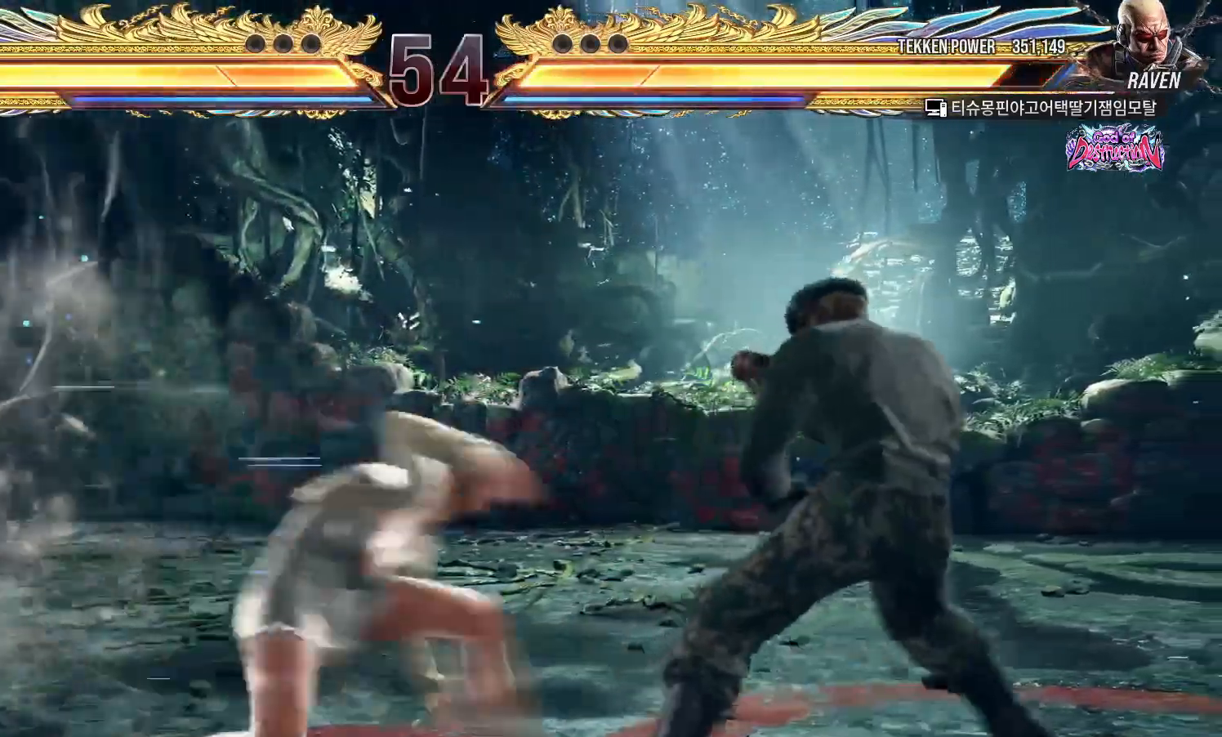
{"buttons": [], "left_stick": "center", "events": [[333, "left_stick", "center"], [383, "left_stick", "left"], [450, "left_stick", "center"]]}
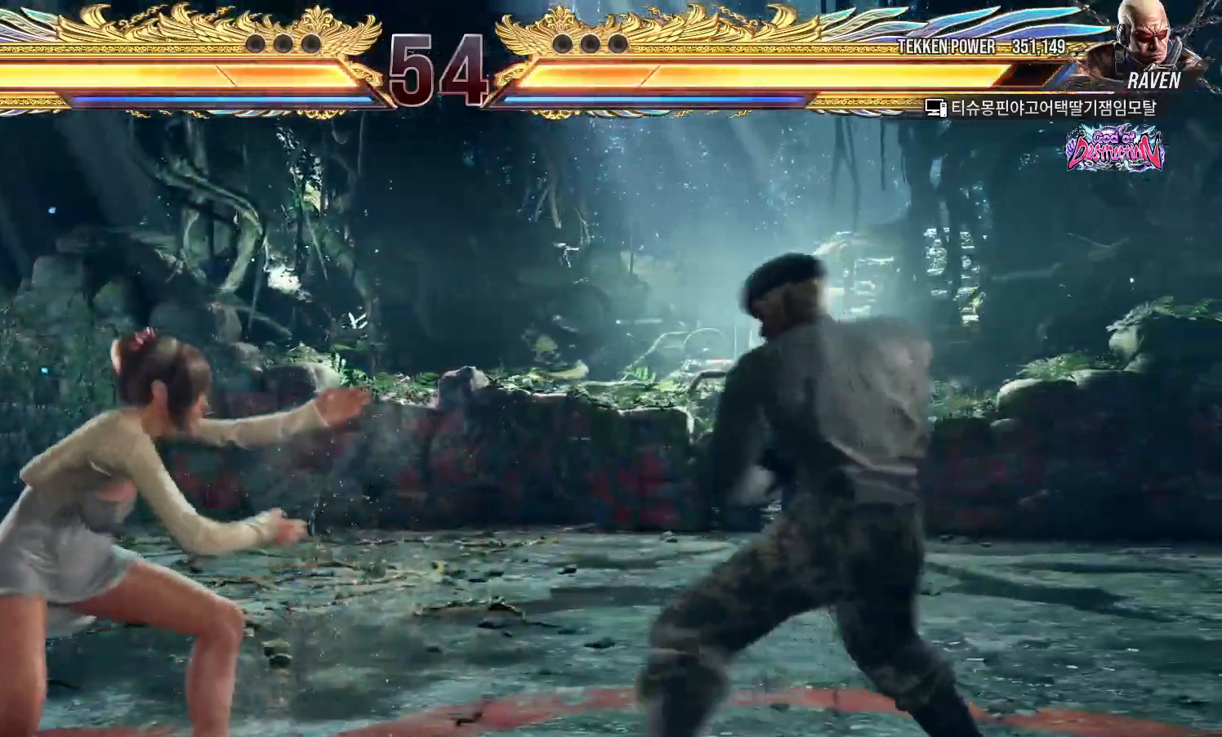
{"buttons": [], "left_stick": "left", "events": [[33, "left_stick", "left"], [417, "left_stick", "center"], [467, "left_stick", "left"]]}
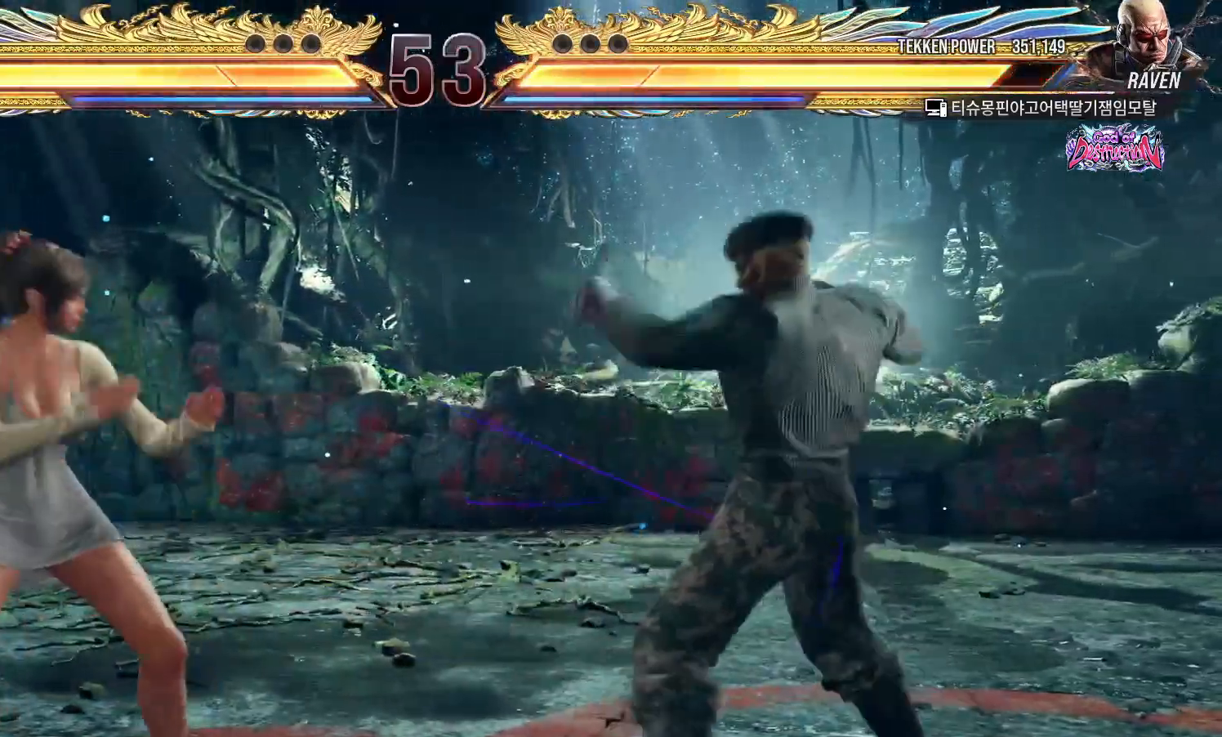
{"buttons": [], "left_stick": "center", "events": [[500, "left_stick", "center"]]}
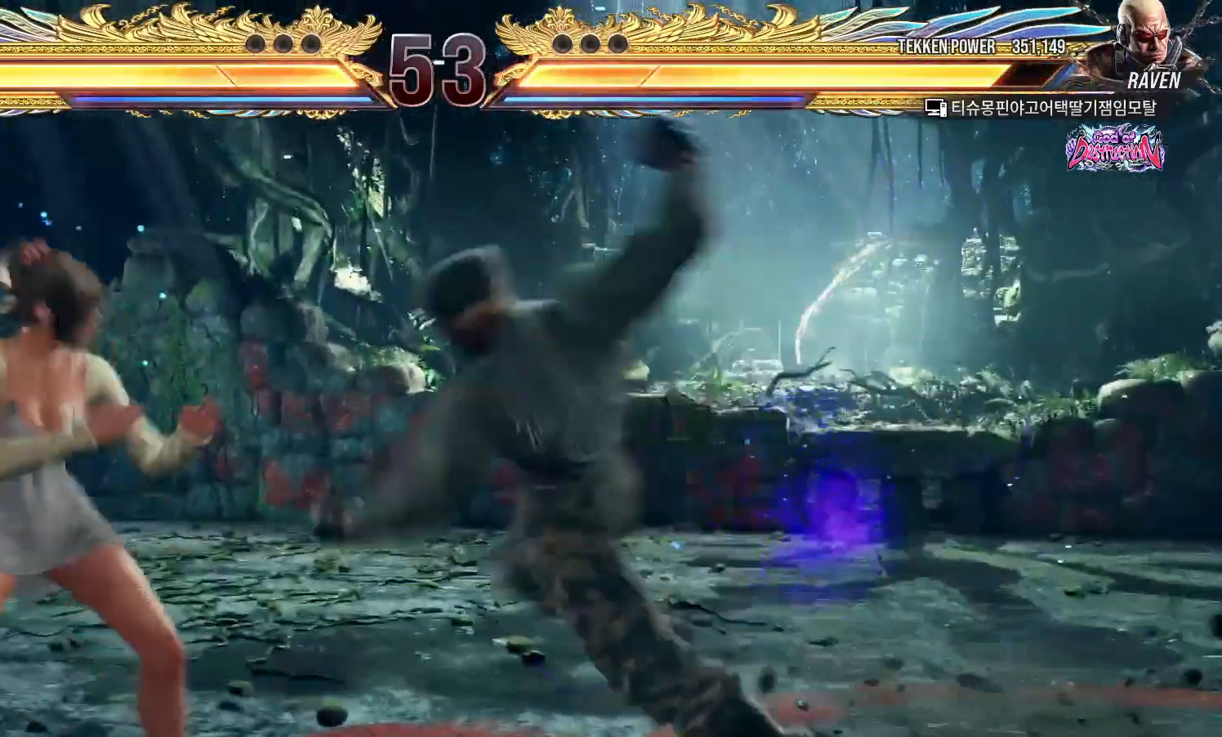
{"buttons": [], "left_stick": "center", "events": [[33, "left_stick", "left"], [67, "left_stick", "down-left"], [317, "left_stick", "center"]]}
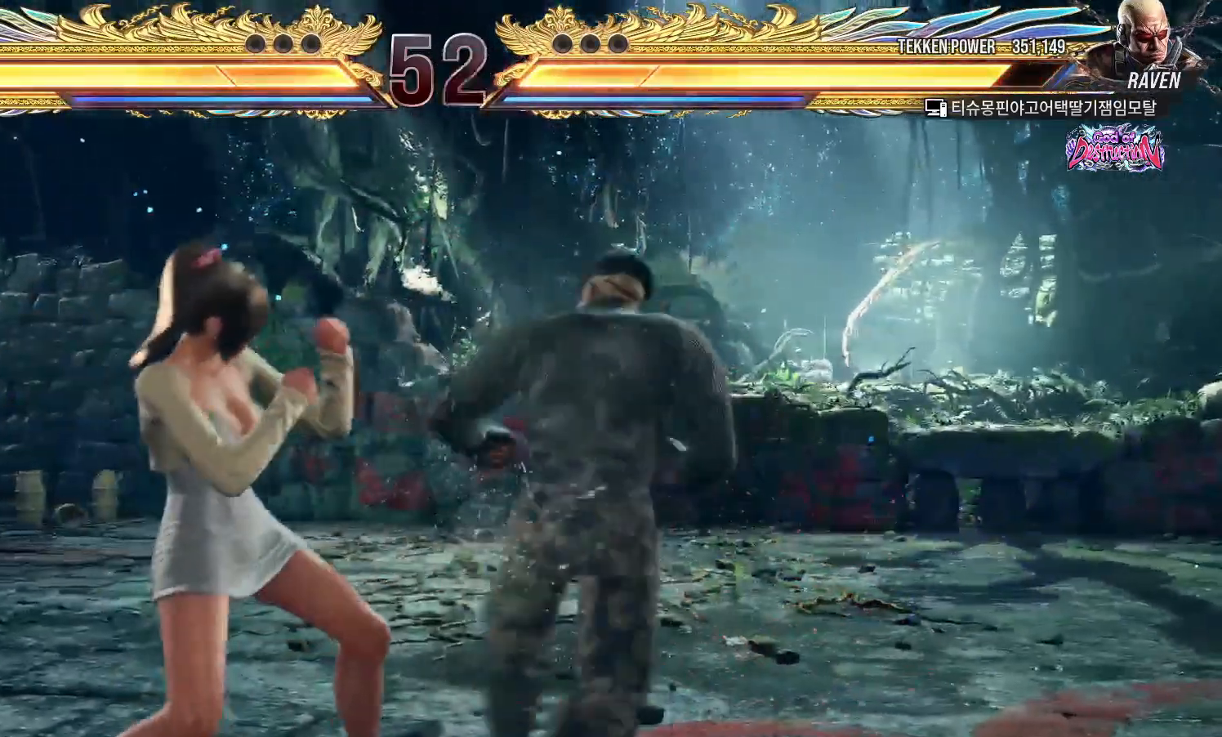
{"buttons": [], "left_stick": "left", "events": [[50, "left_stick", "down"], [117, "left_stick", "center"], [283, "SQUARE", "down"], [350, "SQUARE", "up"], [433, "left_stick", "left"]]}
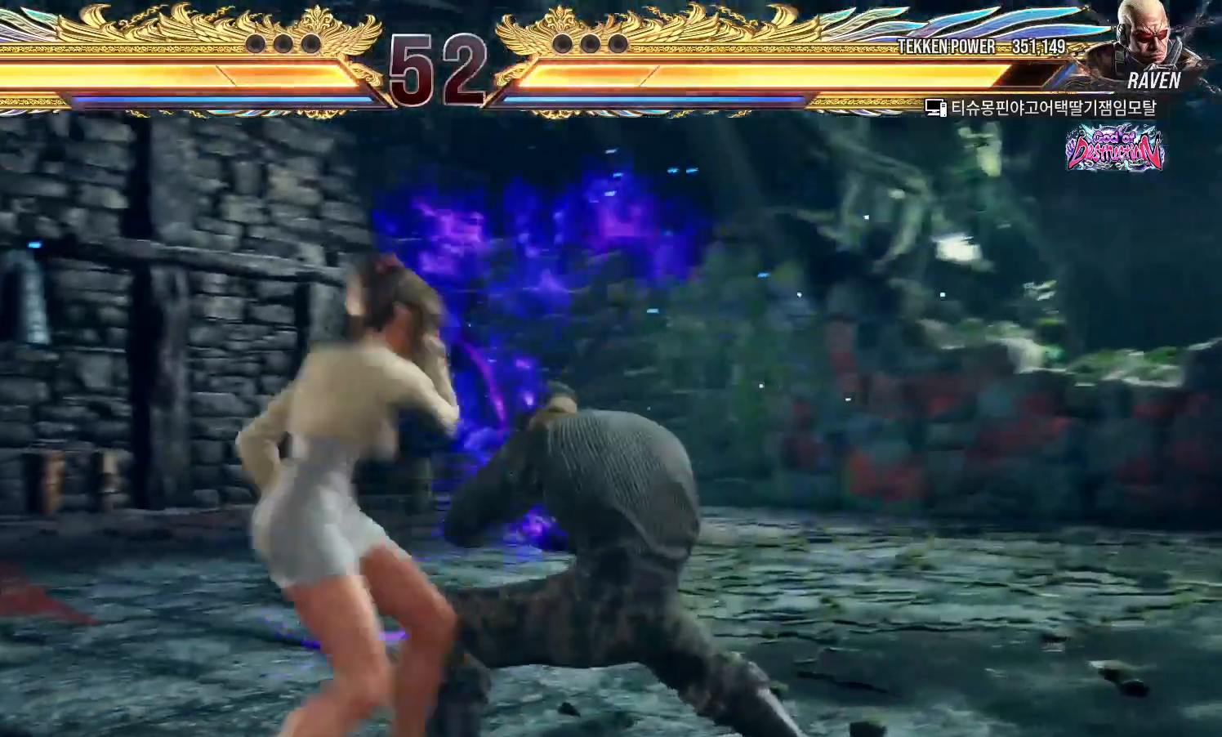
{"buttons": ["TRIANGLE"], "left_stick": "down-left", "events": [[150, "left_stick", "up"], [217, "left_stick", "center"], [333, "left_stick", "down-left"], [350, "CROSS", "down"], [400, "CROSS", "up"], [450, "TRIANGLE", "down"]]}
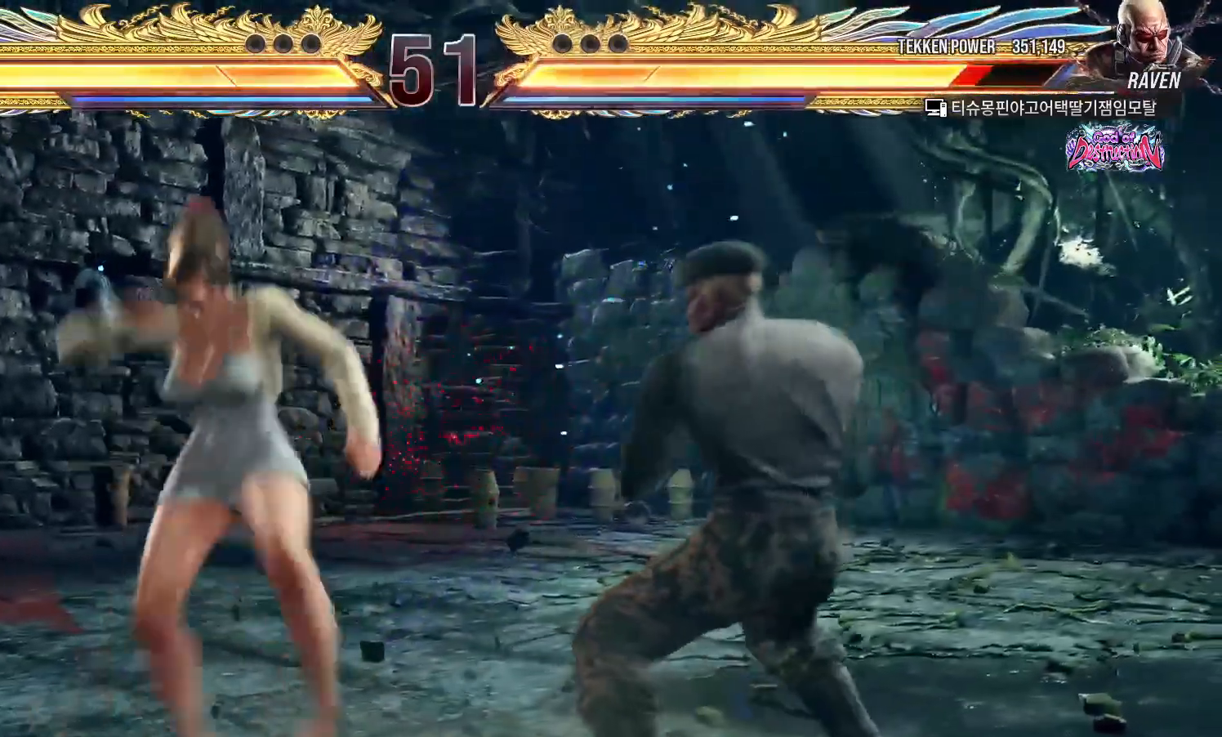
{"buttons": [], "left_stick": "center", "events": [[17, "TRIANGLE", "up"], [17, "left_stick", "center"]]}
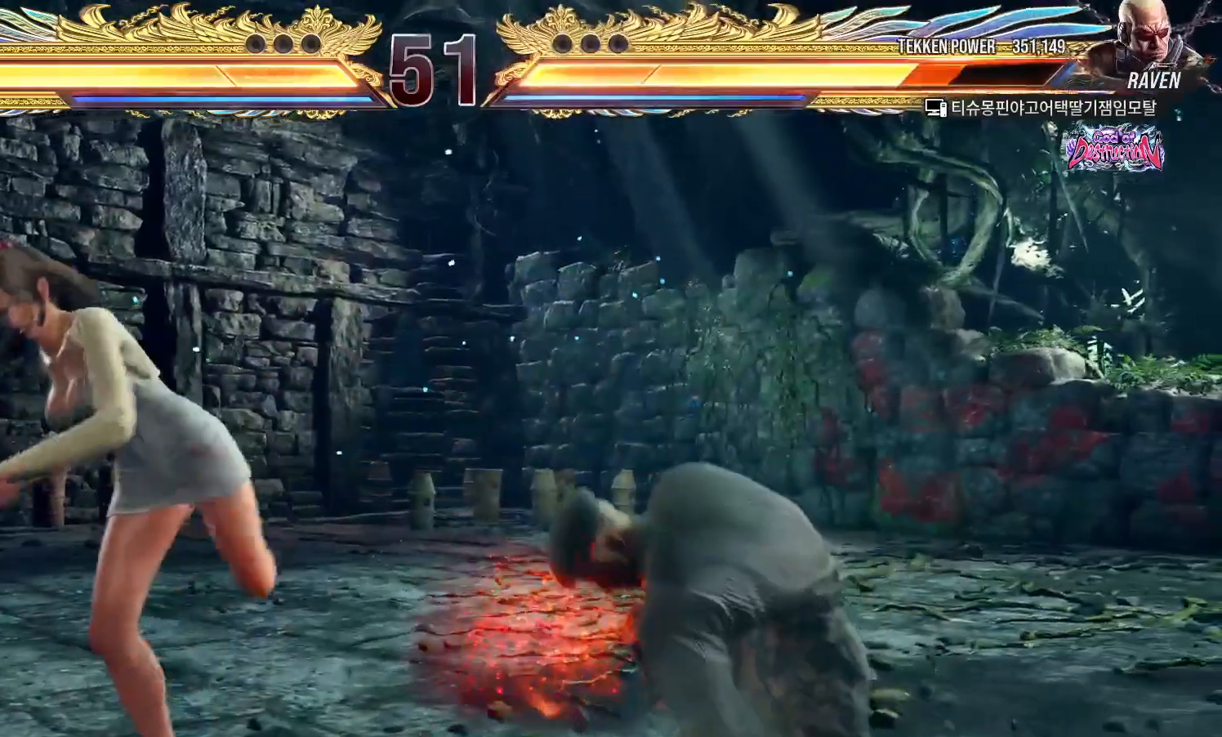
{"buttons": [], "left_stick": "left", "events": [[117, "left_stick", "left"], [217, "left_stick", "center"], [267, "left_stick", "left"]]}